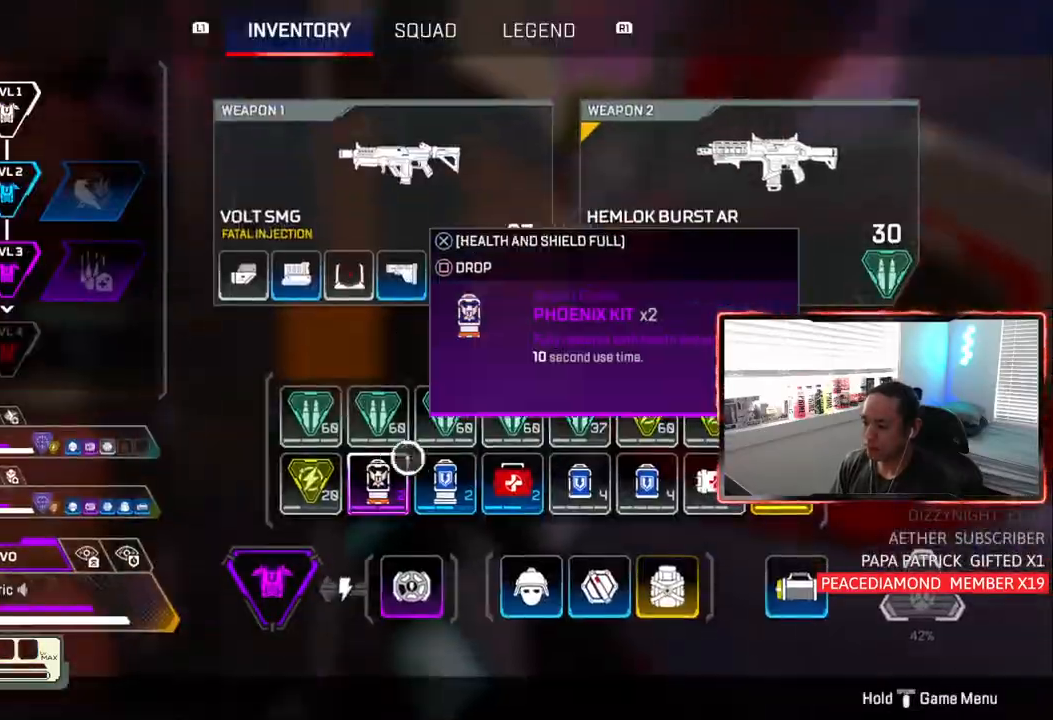
Gameplay with a controller (PlayStation layout); each line is a JSON object with the inputs held at the frame after it (dt_ms = milliseconds from this image to that frame). "events" lists button and stick changes between this image and that frame as [ms after this image, input, new state], when the widget could be followed in between.
{"dt_ms": 500, "buttons": ["CIRCLE"], "left_stick": "up-right", "right_stick": "center", "events": [[17, "left_stick", "left"], [117, "right_stick", "center"], [217, "left_stick", "up-right"]]}
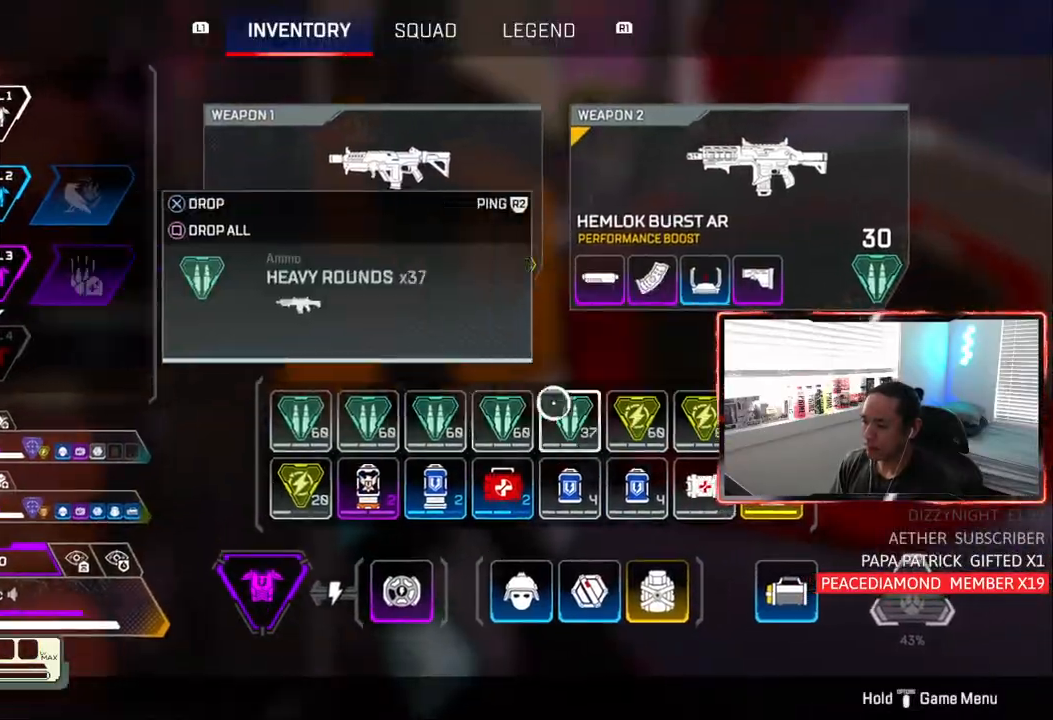
{"dt_ms": 500, "buttons": [], "left_stick": "right", "right_stick": "right", "events": [[17, "left_stick", "center"], [217, "CIRCLE", "up"], [217, "SQUARE", "down"], [267, "left_stick", "right"], [283, "SQUARE", "up"], [350, "CIRCLE", "down"], [433, "right_stick", "right"], [450, "CIRCLE", "up"]]}
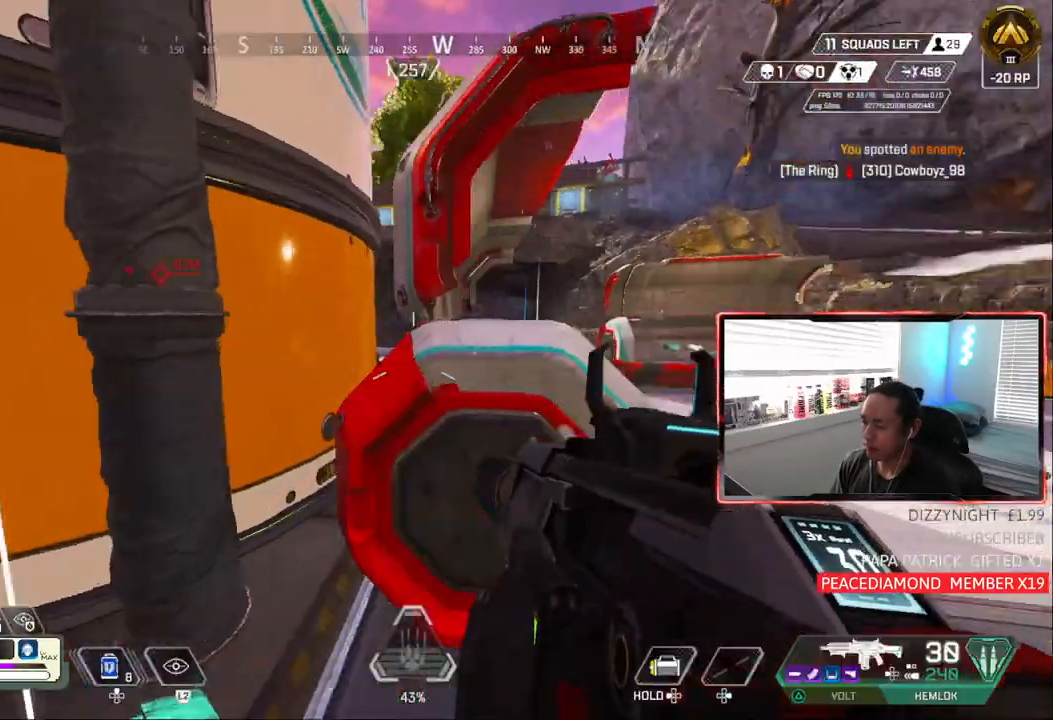
{"dt_ms": 500, "buttons": [], "left_stick": "up-right", "right_stick": "right", "events": [[67, "left_stick", "up-right"]]}
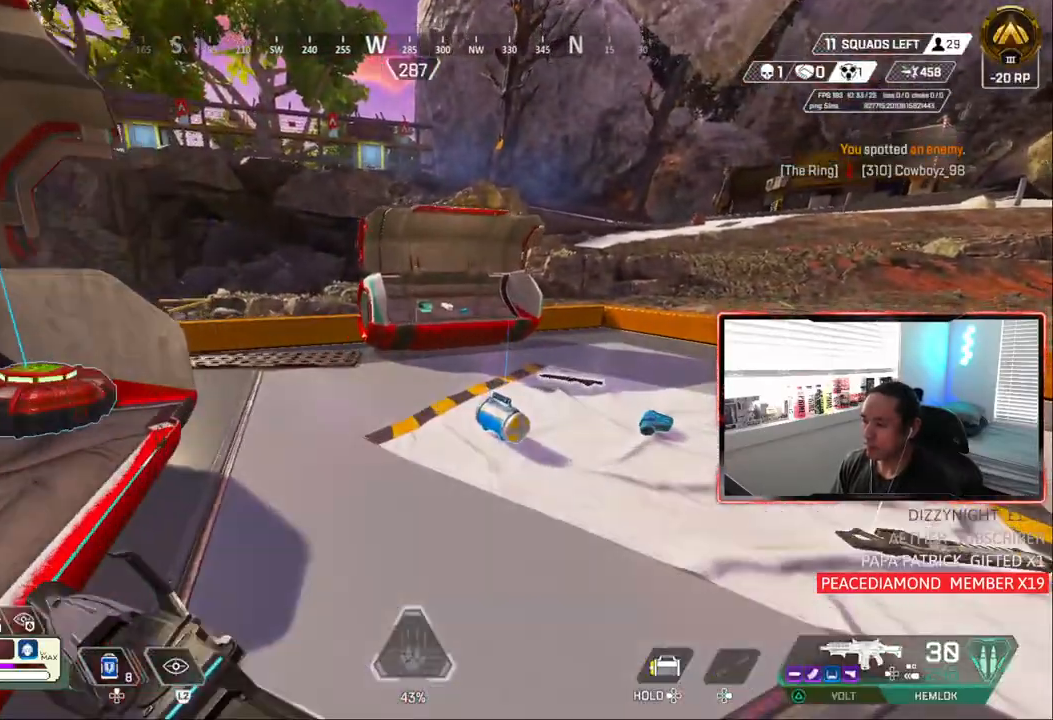
{"dt_ms": 500, "buttons": [], "left_stick": "up-right", "right_stick": "down", "events": [[133, "right_stick", "center"], [450, "right_stick", "down"]]}
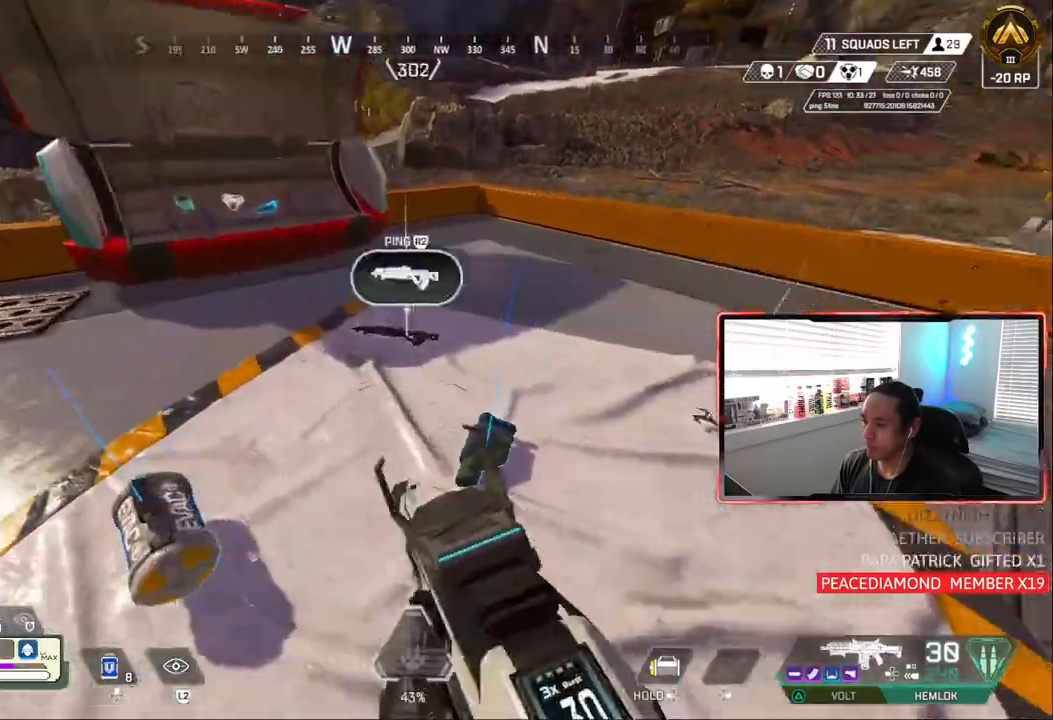
{"dt_ms": 500, "buttons": [], "left_stick": "center", "right_stick": "left"}
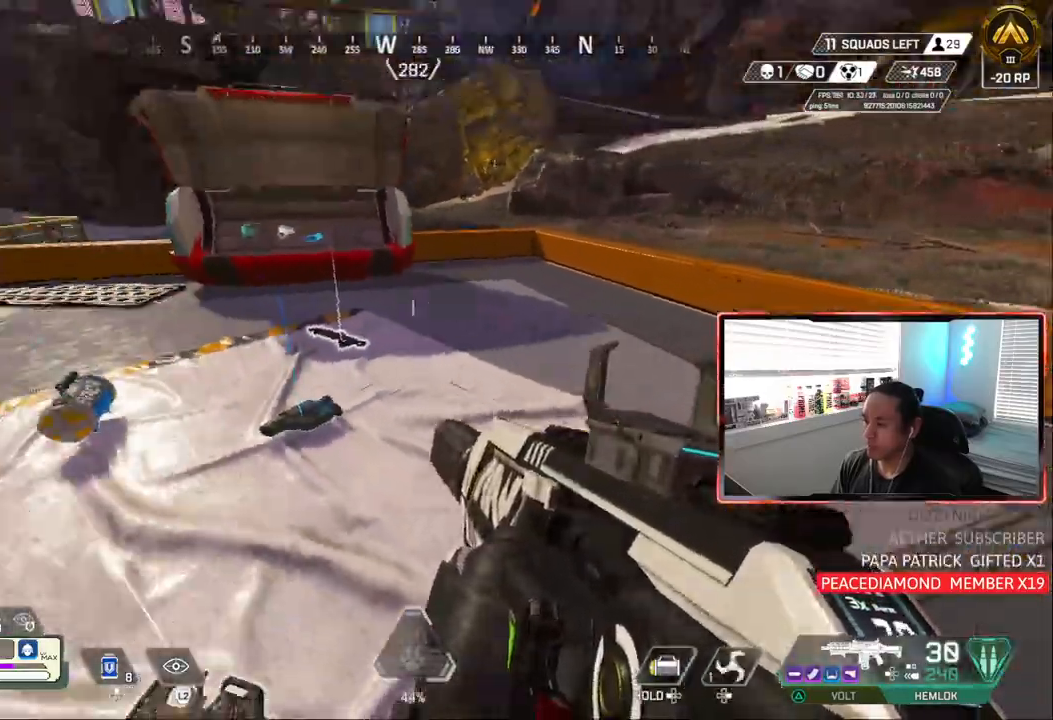
{"dt_ms": 500, "buttons": [], "left_stick": "left", "right_stick": "up-left", "events": [[17, "right_stick", "down"], [33, "left_stick", "left"], [300, "right_stick", "up-left"]]}
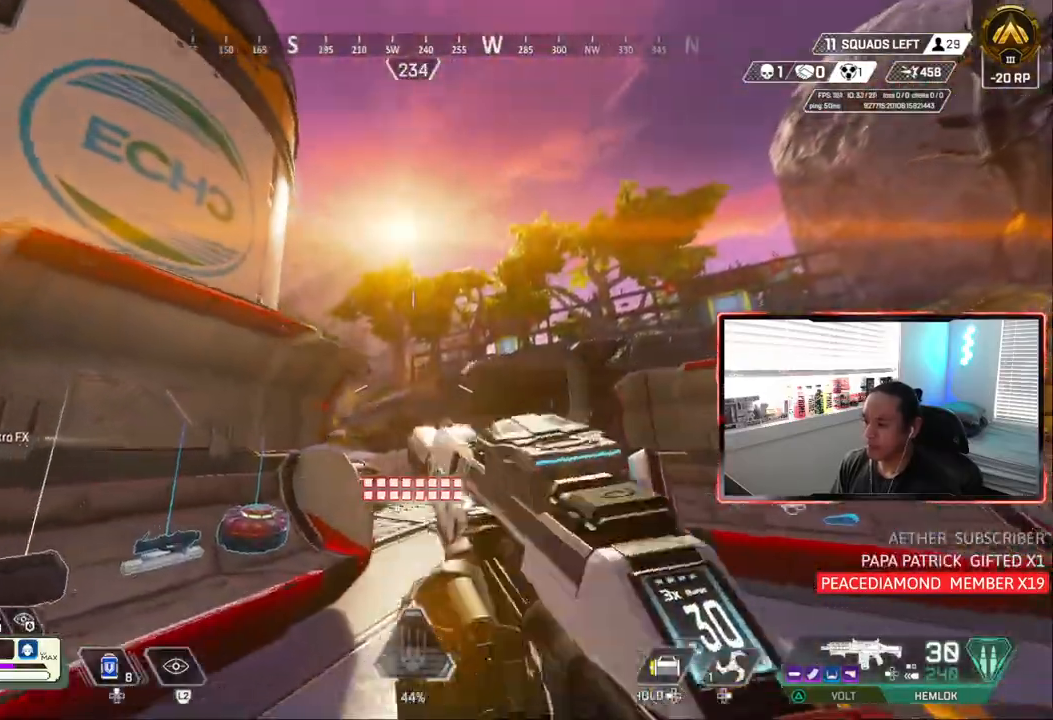
{"dt_ms": 1000, "buttons": [], "left_stick": "up-right", "right_stick": "up-left"}
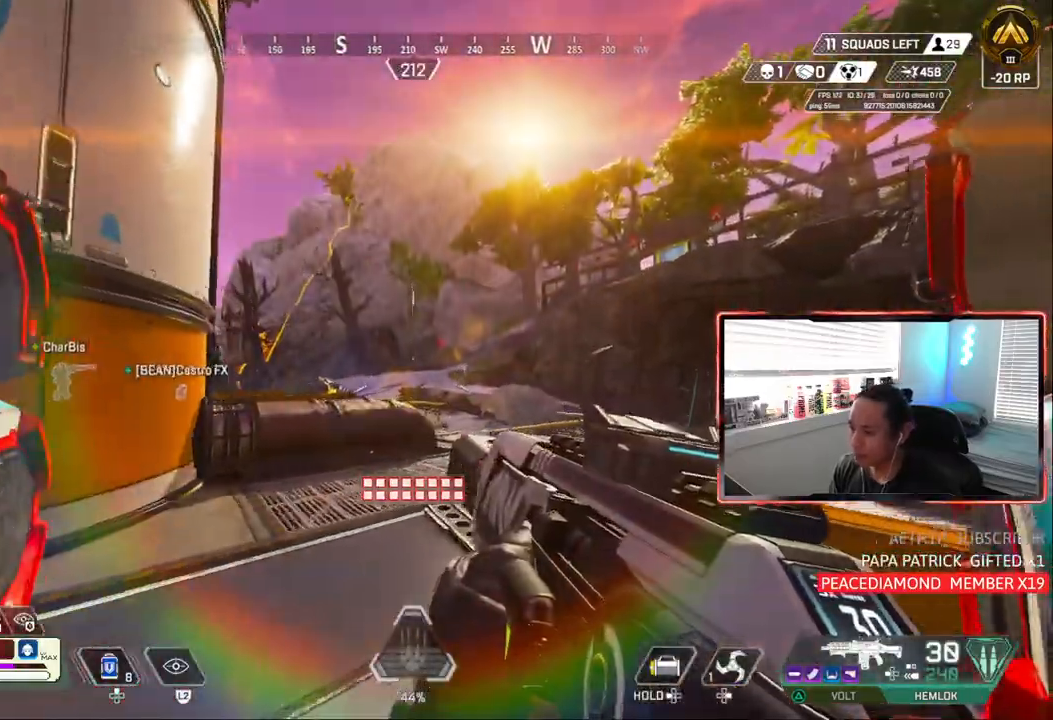
{"dt_ms": 1000, "buttons": [], "left_stick": "up-left", "right_stick": "right"}
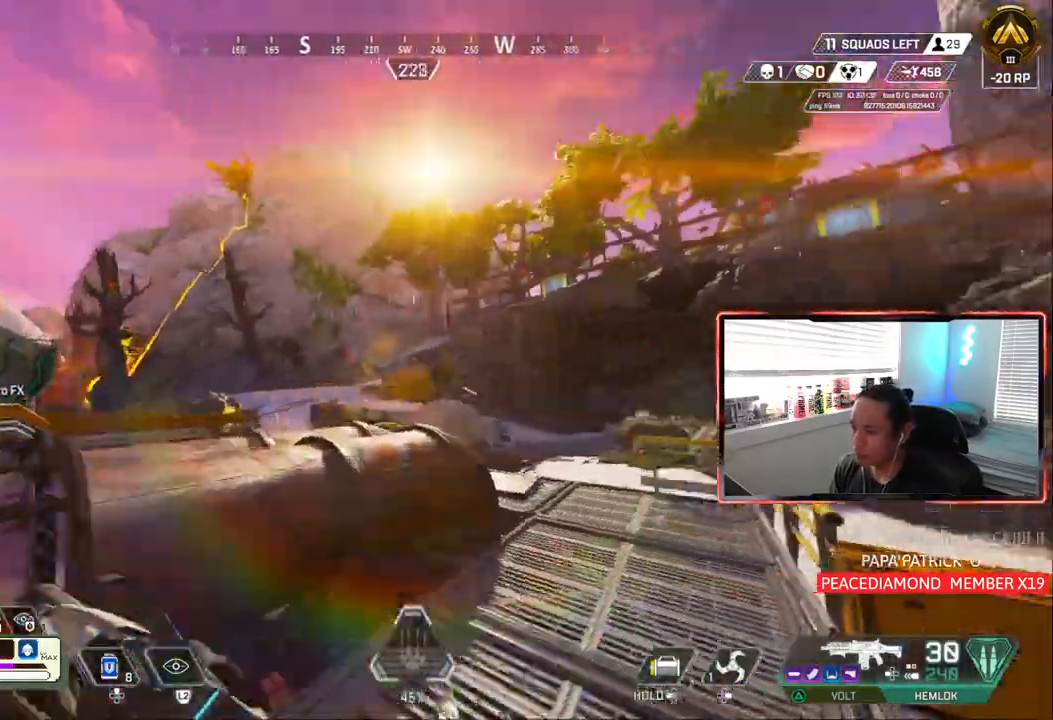
{"dt_ms": 500, "buttons": [], "left_stick": "left", "right_stick": "right", "events": [[333, "left_stick", "left"]]}
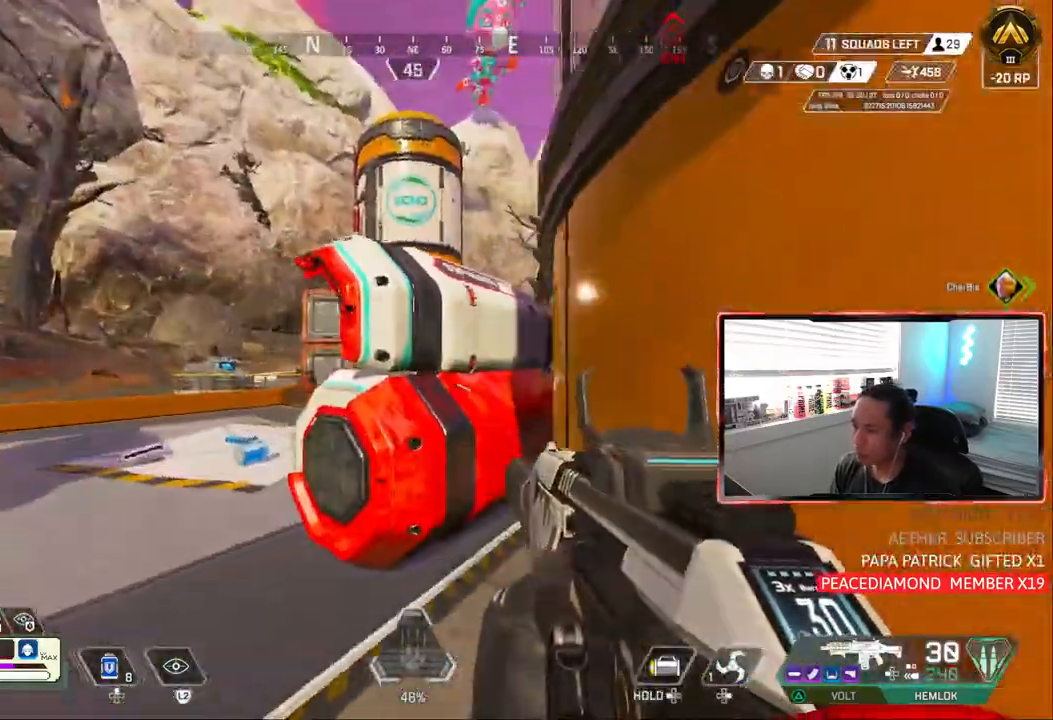
{"dt_ms": 1000, "buttons": [], "left_stick": "up-right", "right_stick": "right"}
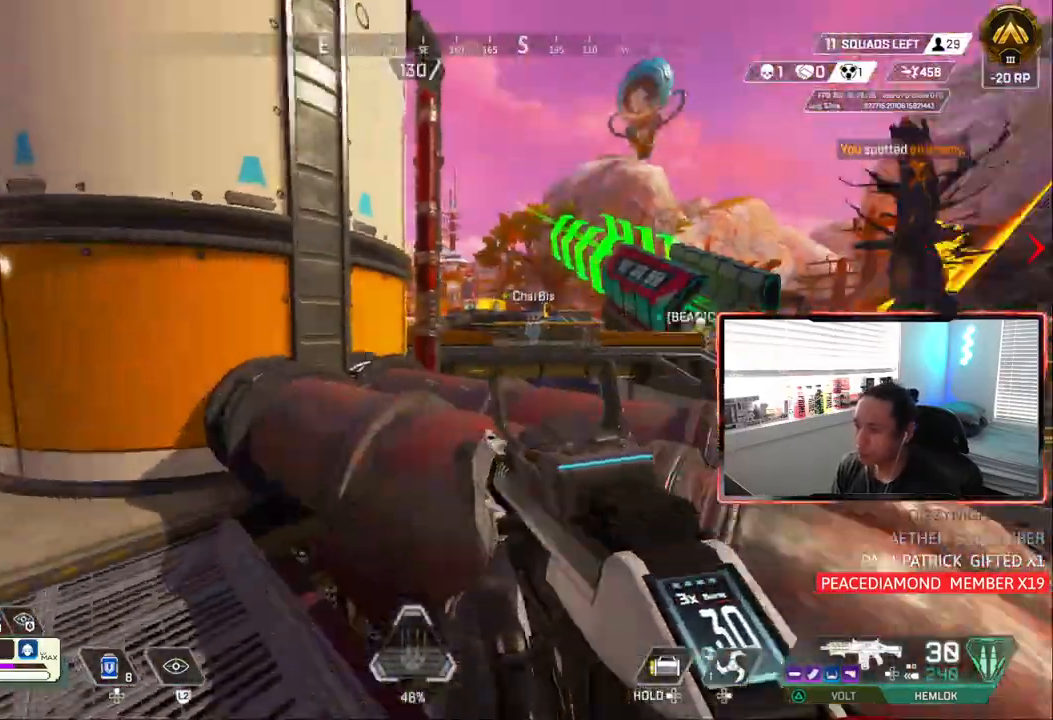
{"dt_ms": 500, "buttons": [], "left_stick": "up-right", "right_stick": "center", "events": [[117, "right_stick", "center"]]}
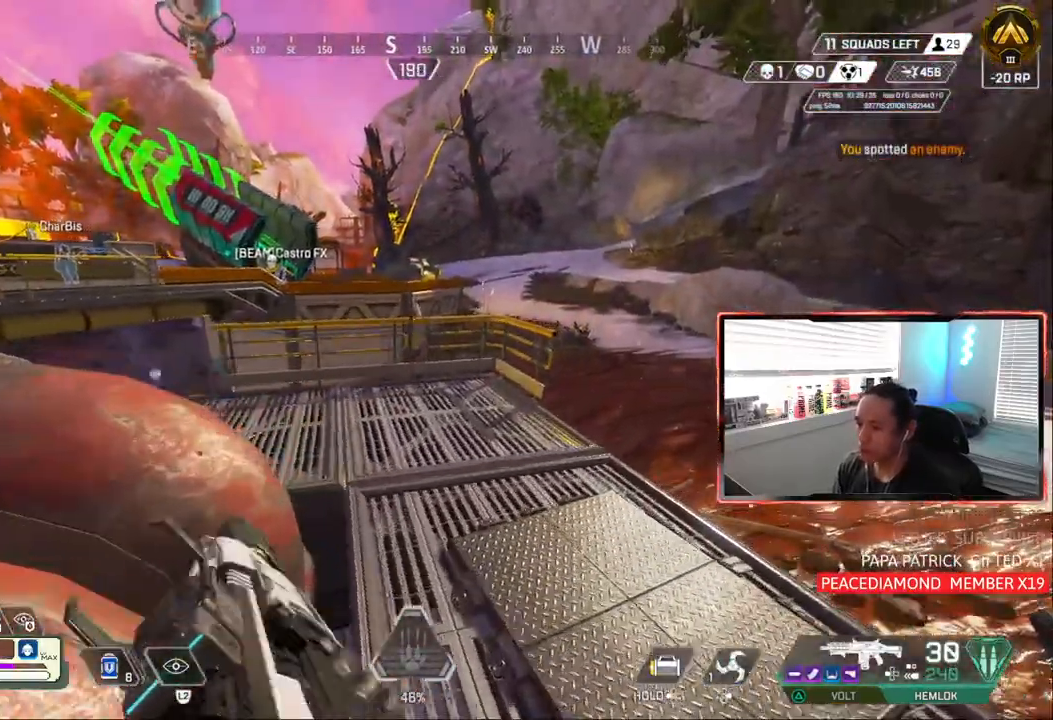
{"dt_ms": 500, "buttons": [], "left_stick": "up-right", "right_stick": "center"}
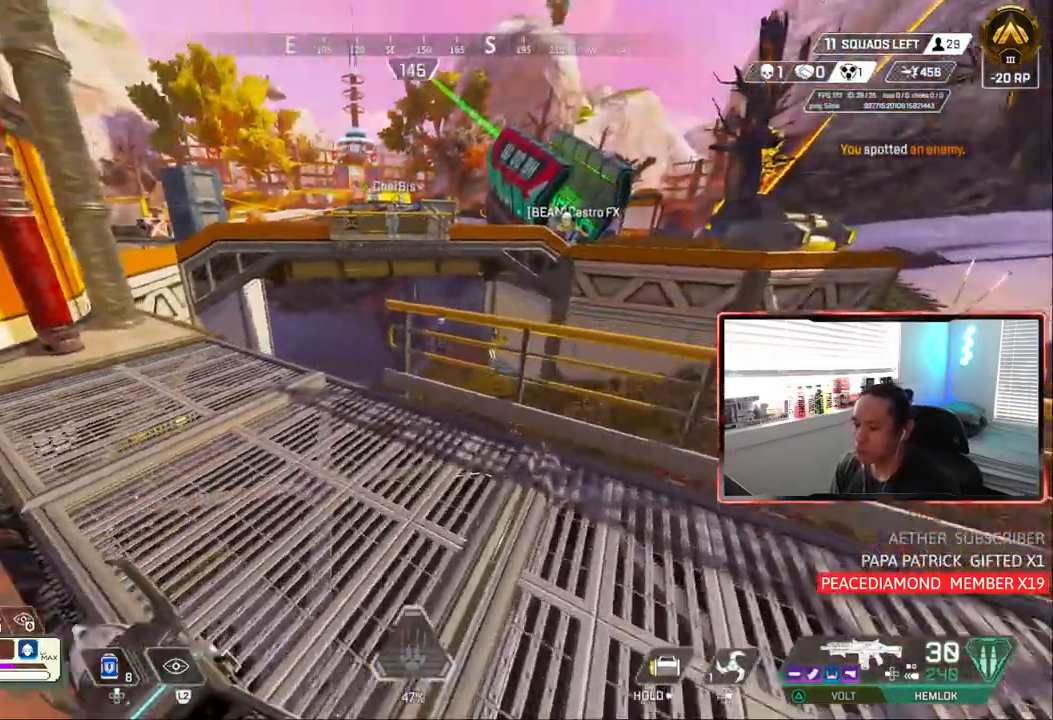
{"dt_ms": 500, "buttons": ["CIRCLE"], "left_stick": "up", "right_stick": "down", "events": [[50, "R1", "down"], [117, "R1", "up"], [133, "left_stick", "up"], [133, "right_stick", "left"], [417, "right_stick", "right"], [483, "CIRCLE", "down"], [483, "right_stick", "down"]]}